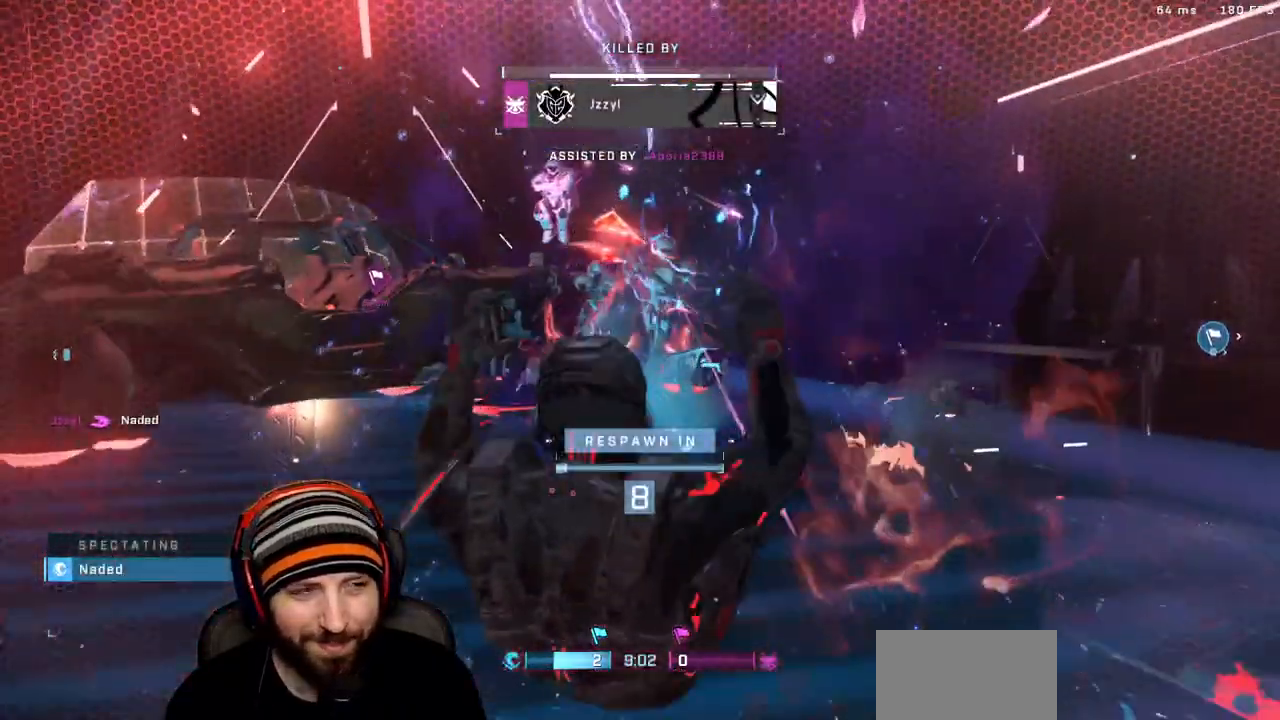
Gameplay with a controller (Xbox layout); each line is a JSON object with the inputs held at the frame after it. "events" lists button and stick changes between this image and that frame as [ms after this image, input, new state], when the widget could be followed in between.
{"buttons": [], "left_stick": "center", "right_stick": "center", "events": []}
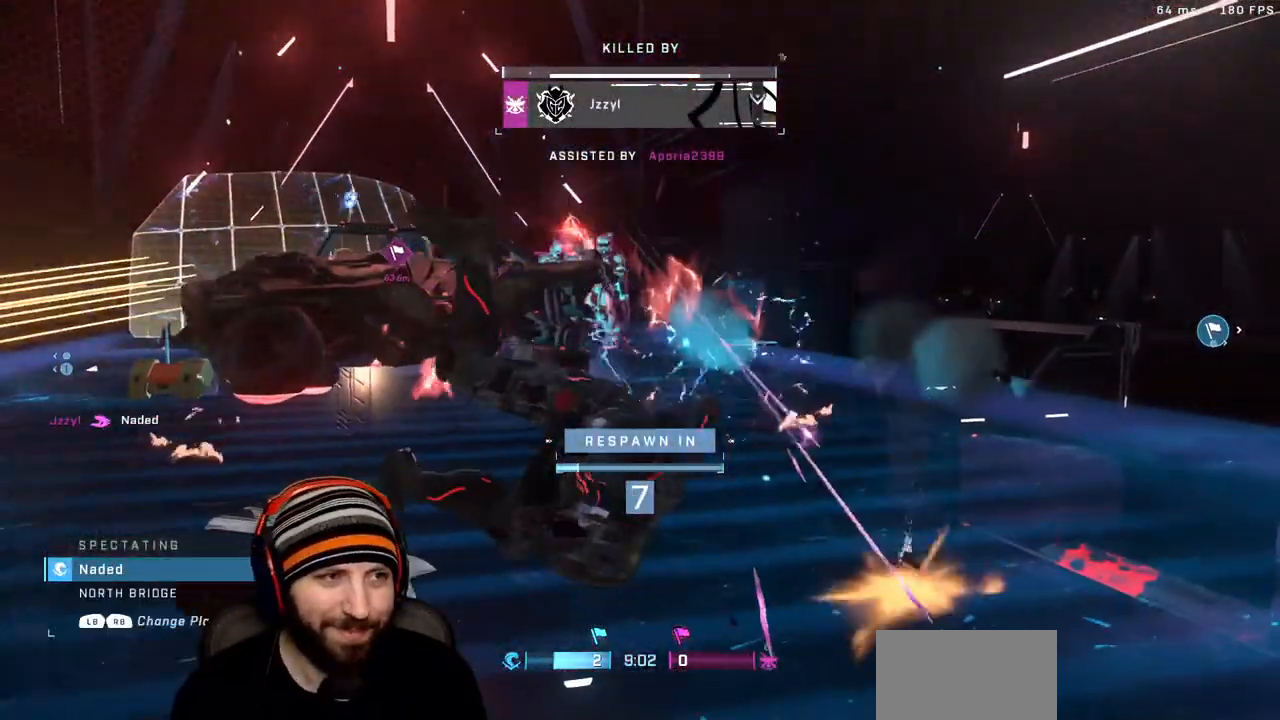
{"buttons": [], "left_stick": "center", "right_stick": "center", "events": []}
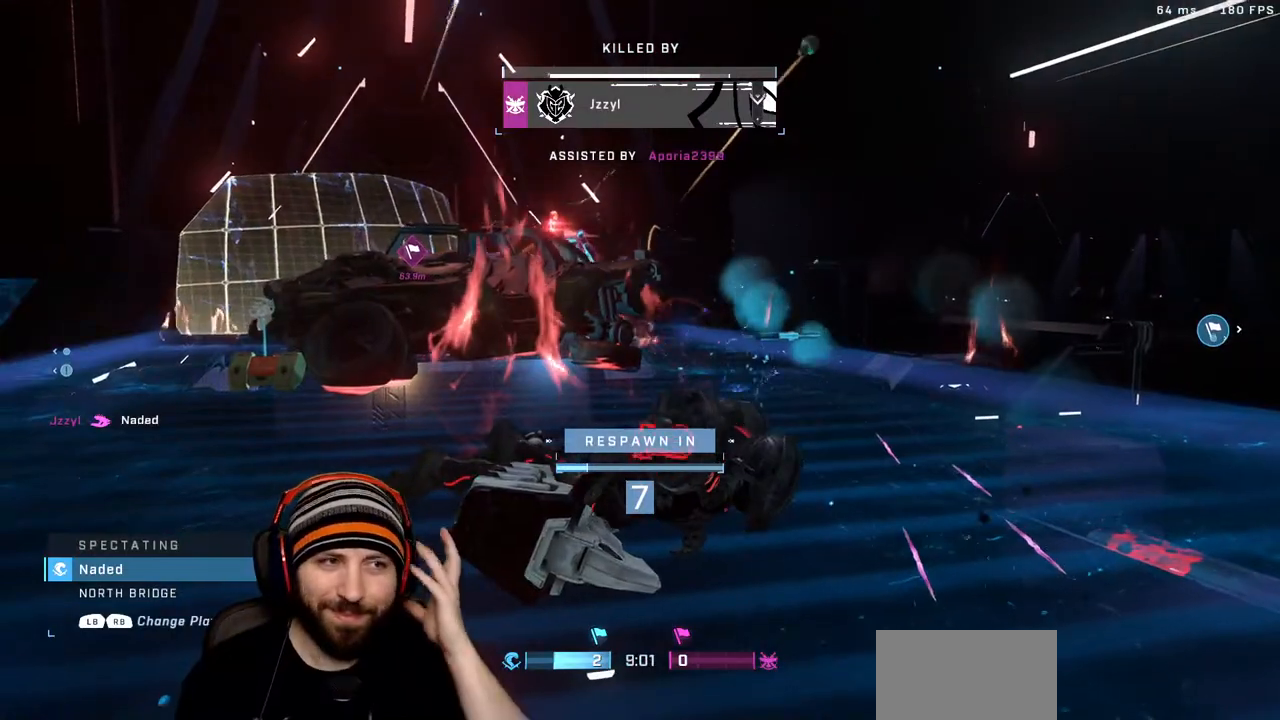
{"buttons": [], "left_stick": "center", "right_stick": "center", "events": []}
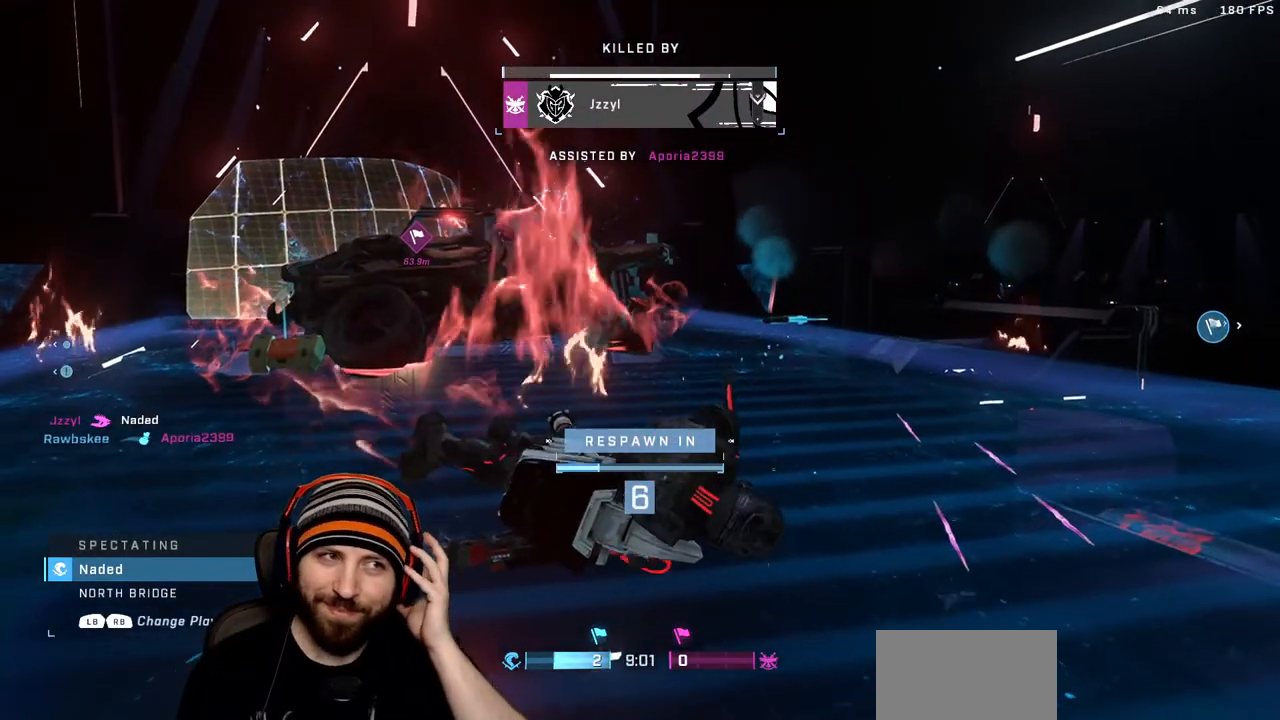
{"buttons": [], "left_stick": "center", "right_stick": "center", "events": []}
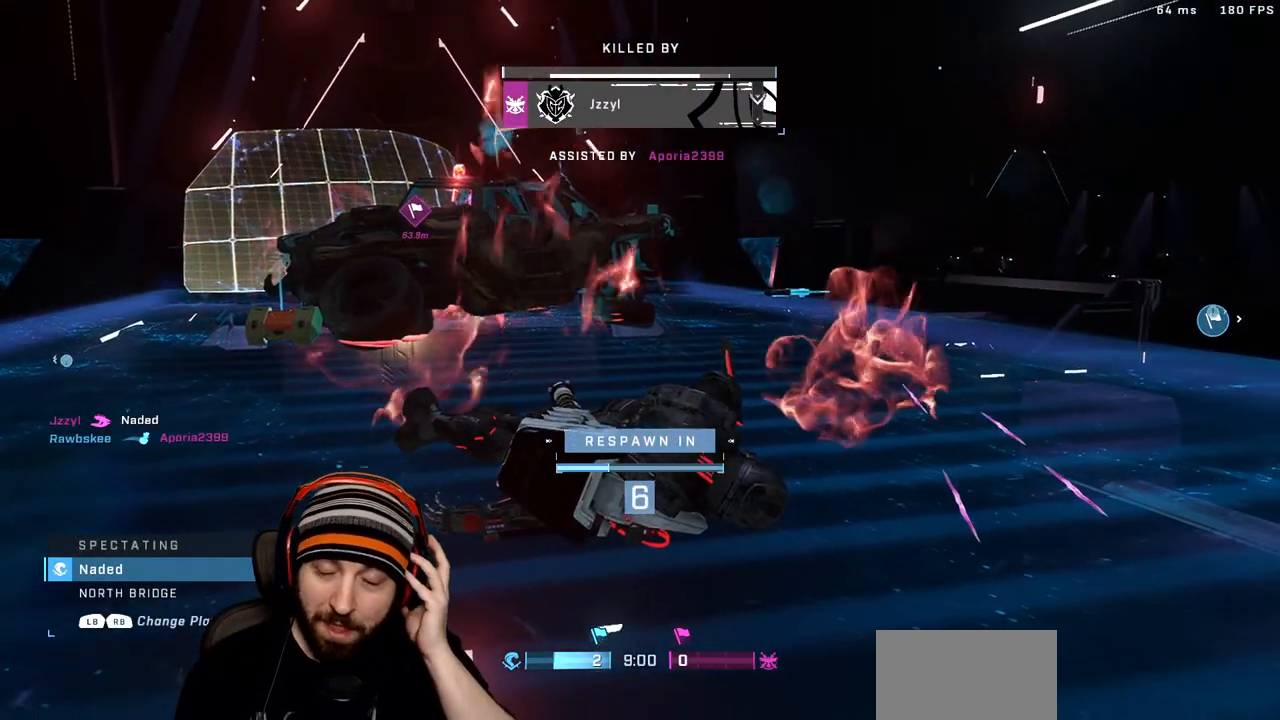
{"buttons": [], "left_stick": "center", "right_stick": "center", "events": []}
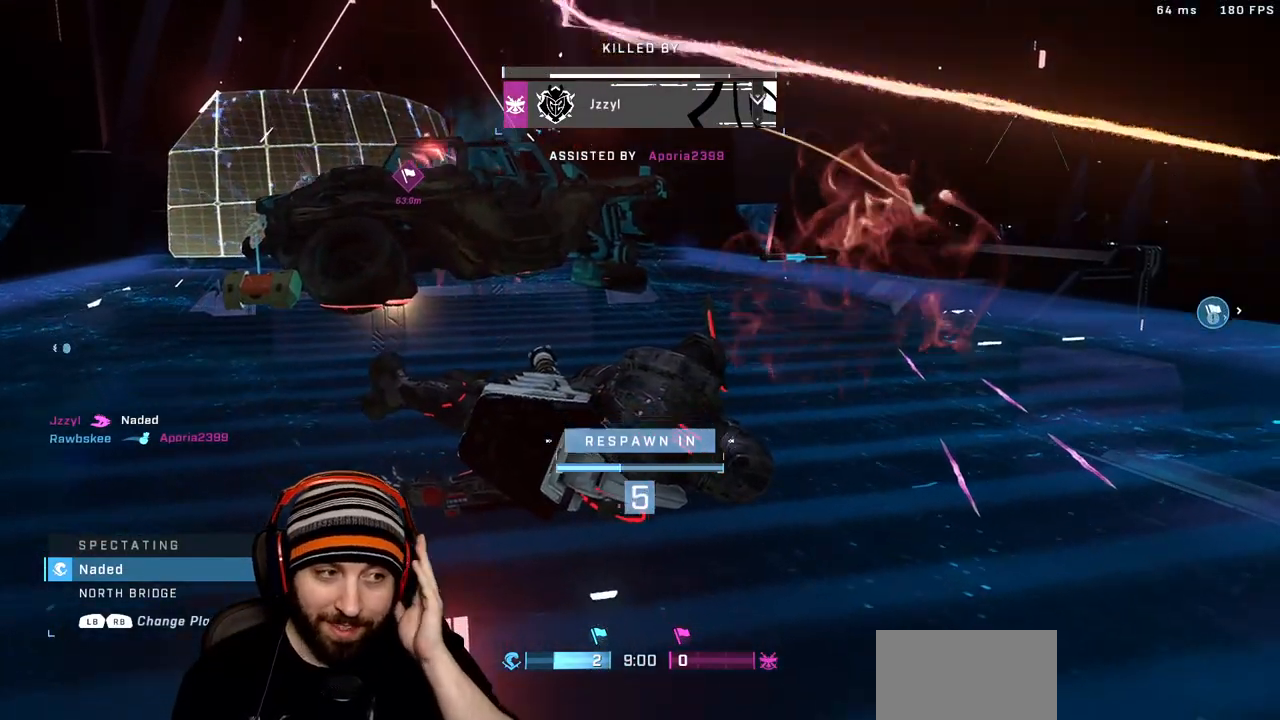
{"buttons": [], "left_stick": "center", "right_stick": "center", "events": []}
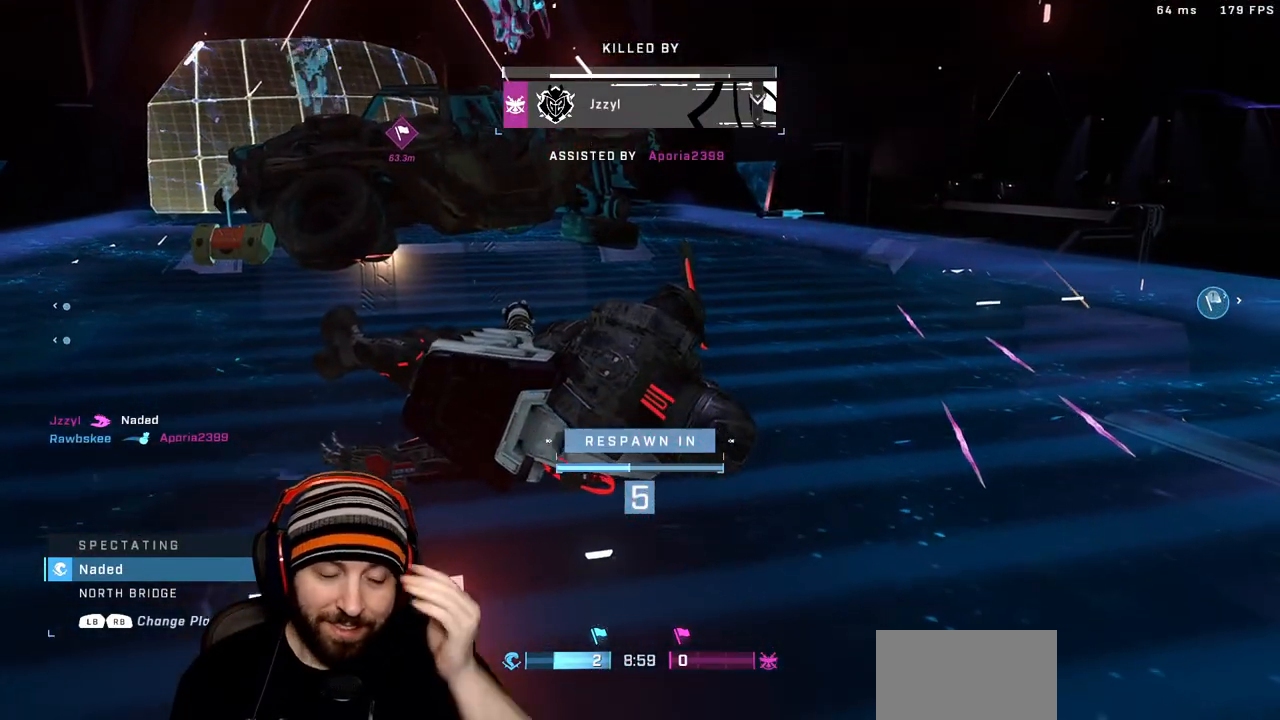
{"buttons": [], "left_stick": "center", "right_stick": "center", "events": []}
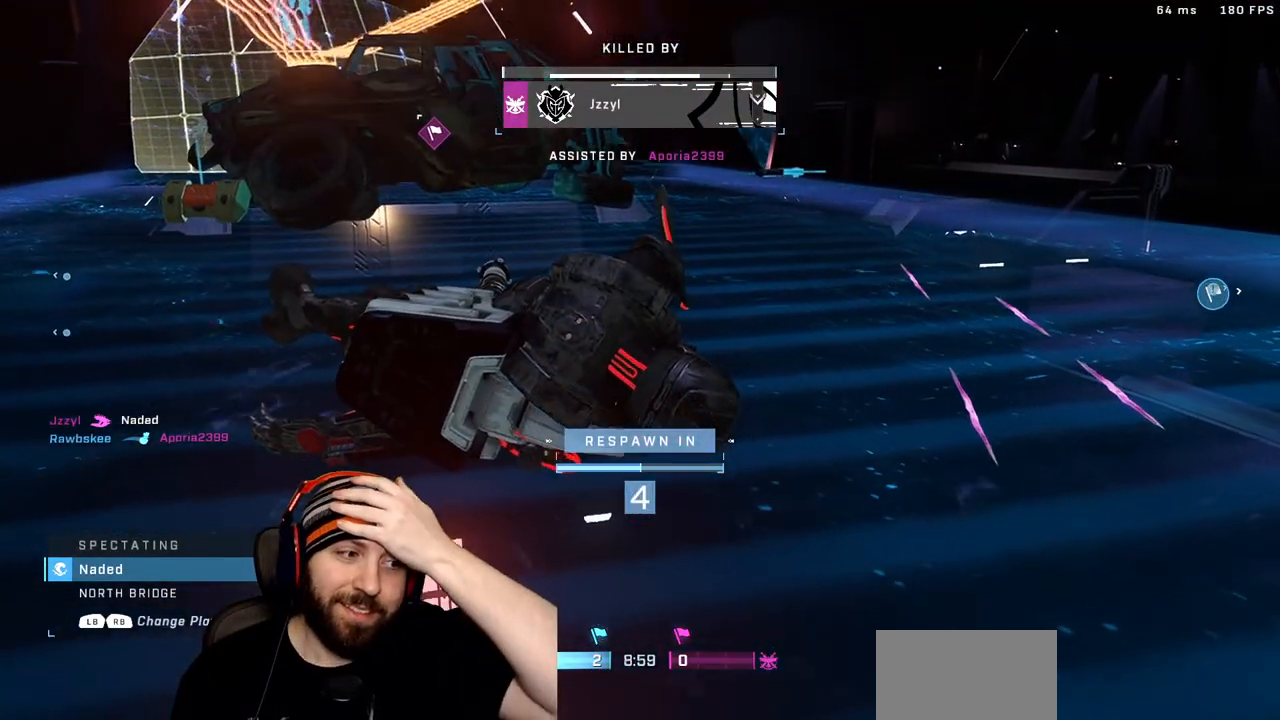
{"buttons": [], "left_stick": "center", "right_stick": "center", "events": []}
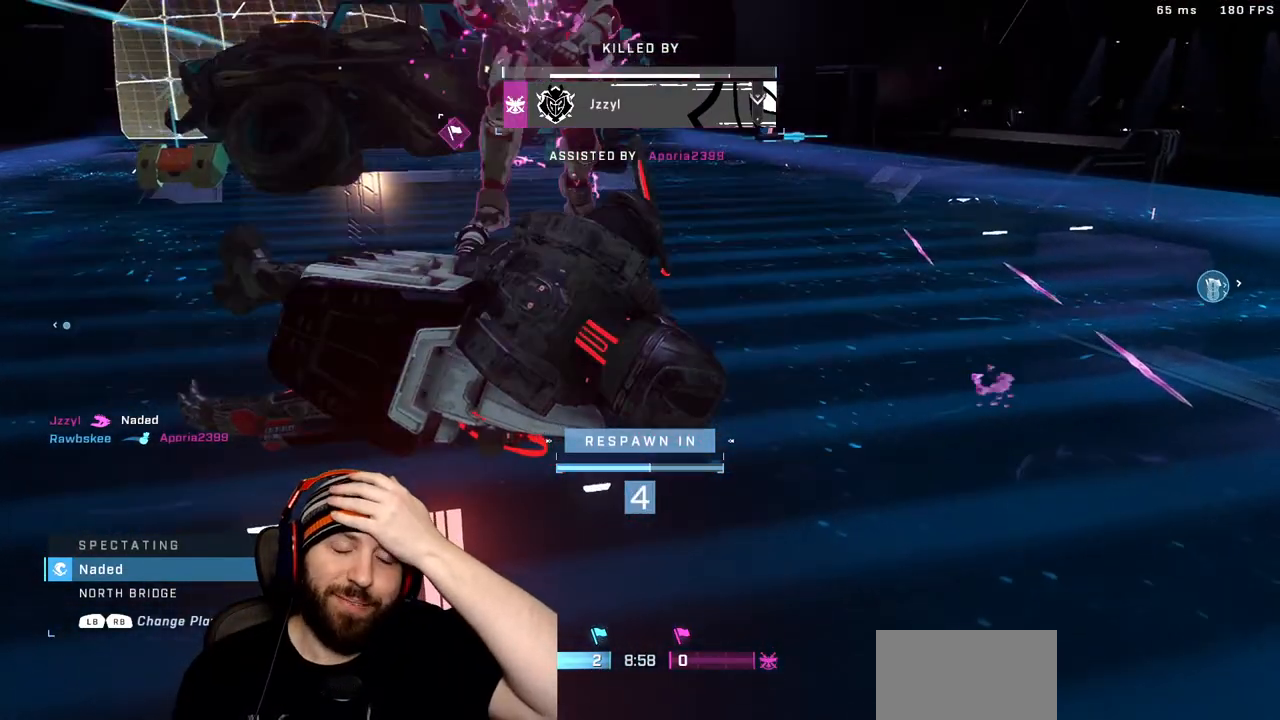
{"buttons": [], "left_stick": "center", "right_stick": "center", "events": []}
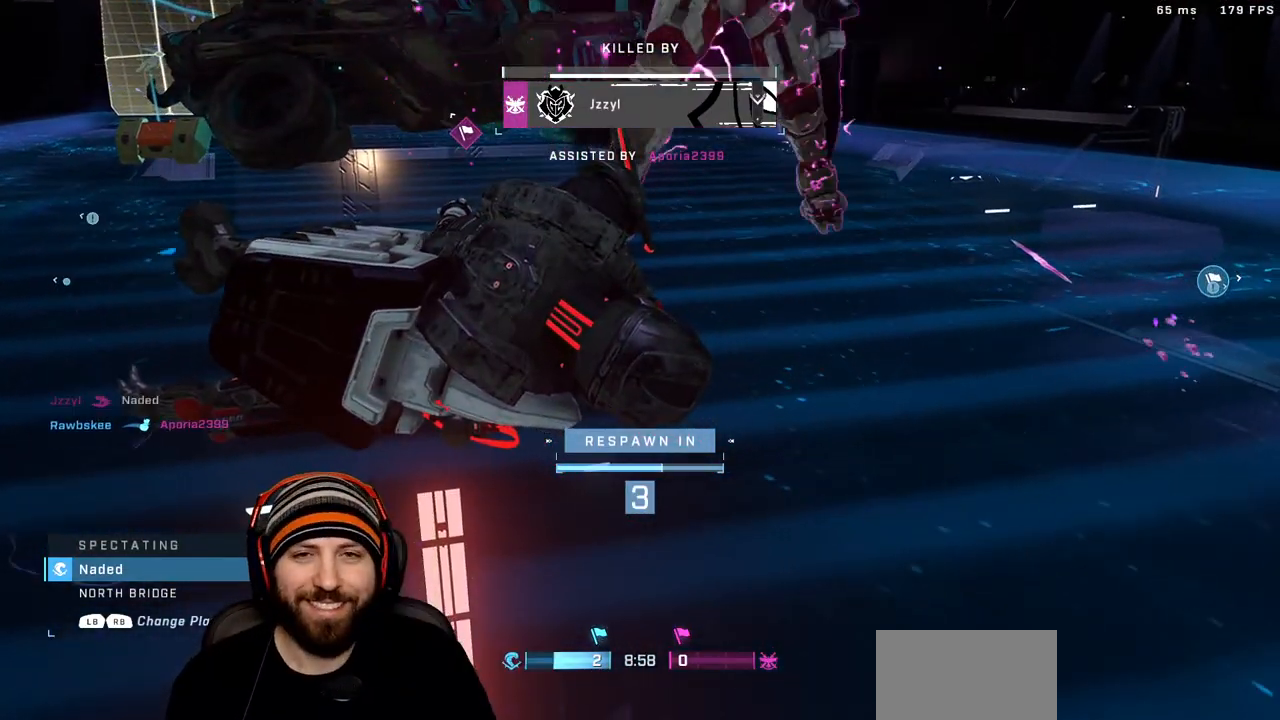
{"buttons": [], "left_stick": "center", "right_stick": "center", "events": [[350, "R1", "down"], [450, "R1", "up"]]}
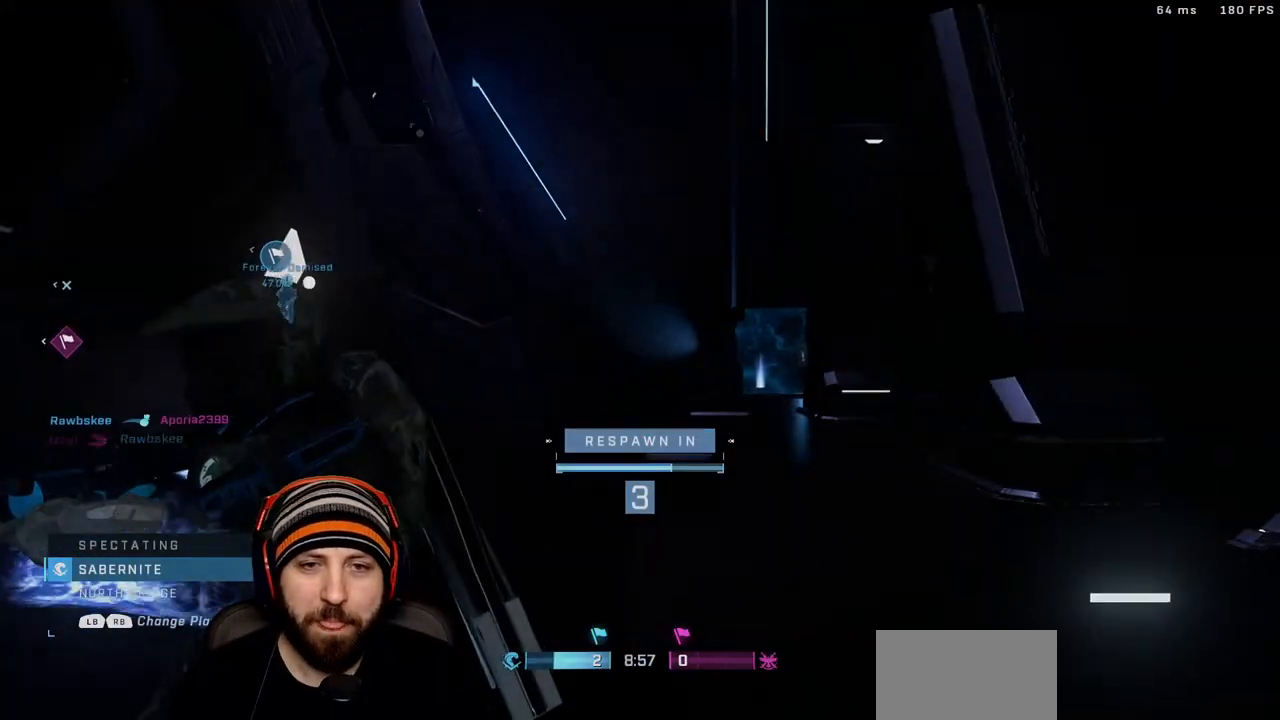
{"buttons": [], "left_stick": "center", "right_stick": "center", "events": [[233, "DPAD_DOWN", "down"], [333, "DPAD_DOWN", "up"]]}
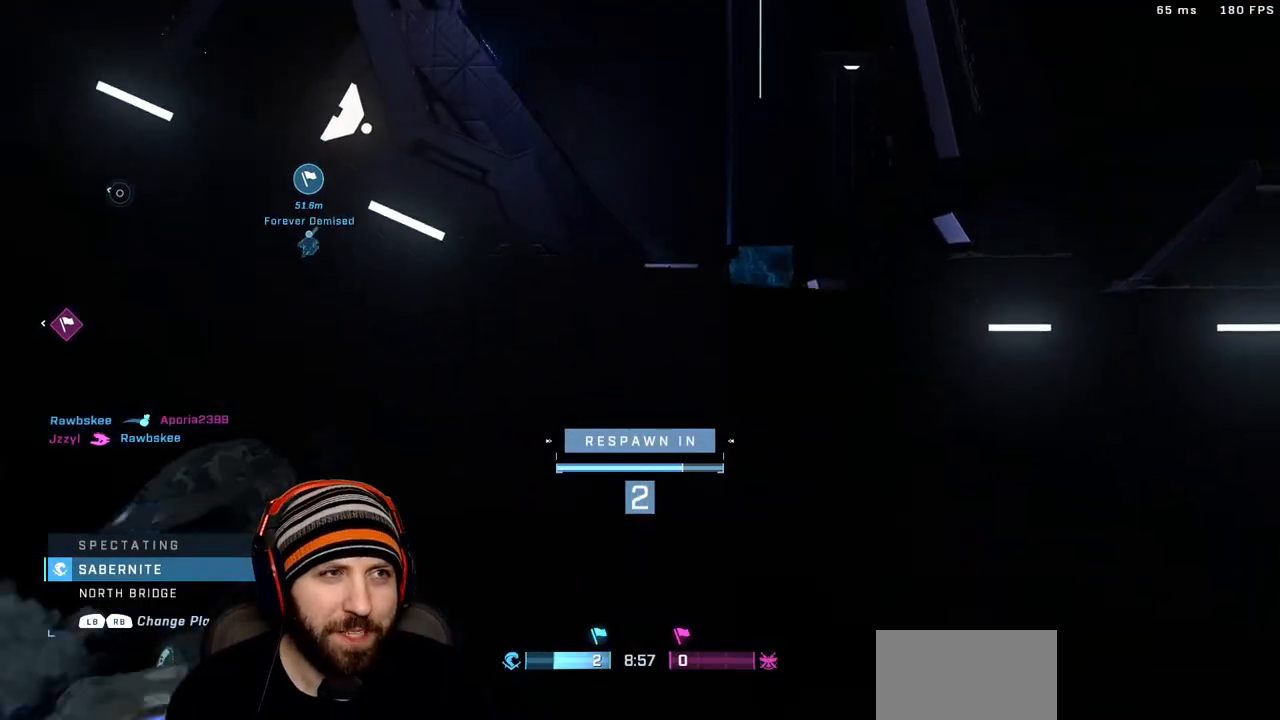
{"buttons": [], "left_stick": "center", "right_stick": "center", "events": []}
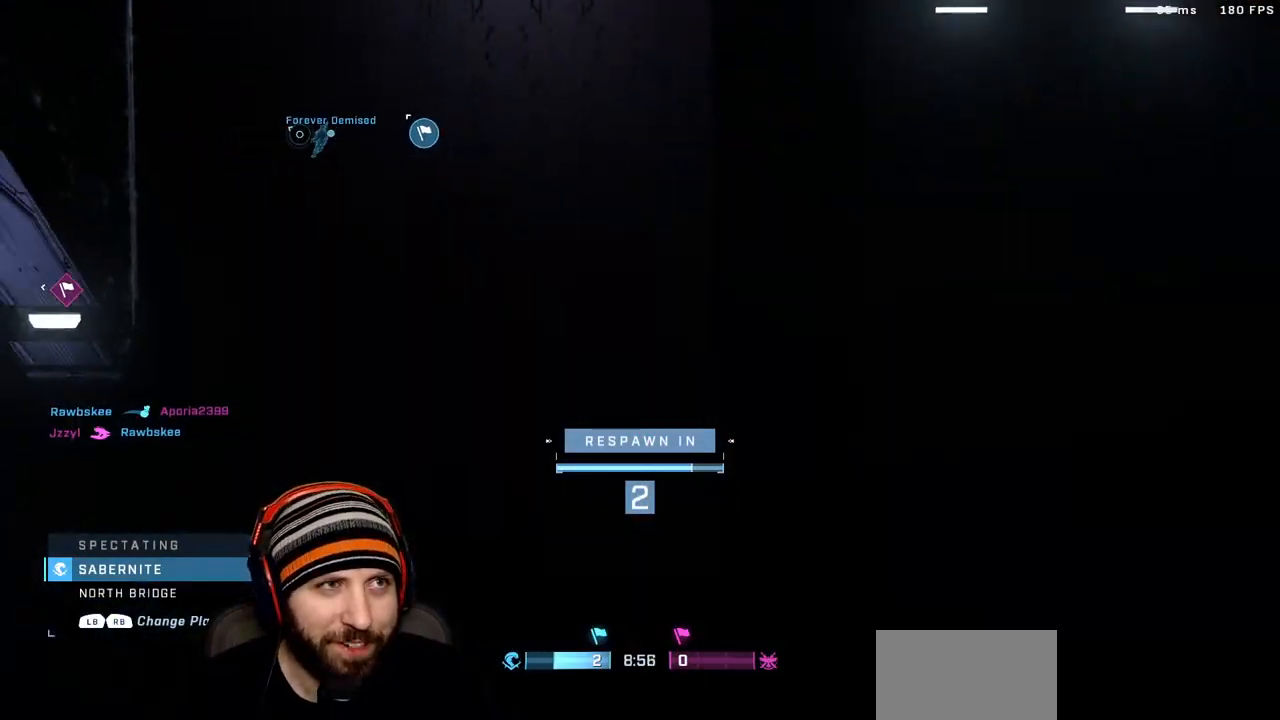
{"buttons": [], "left_stick": "center", "right_stick": "center", "events": [[100, "DPAD_DOWN", "down"], [217, "DPAD_DOWN", "up"]]}
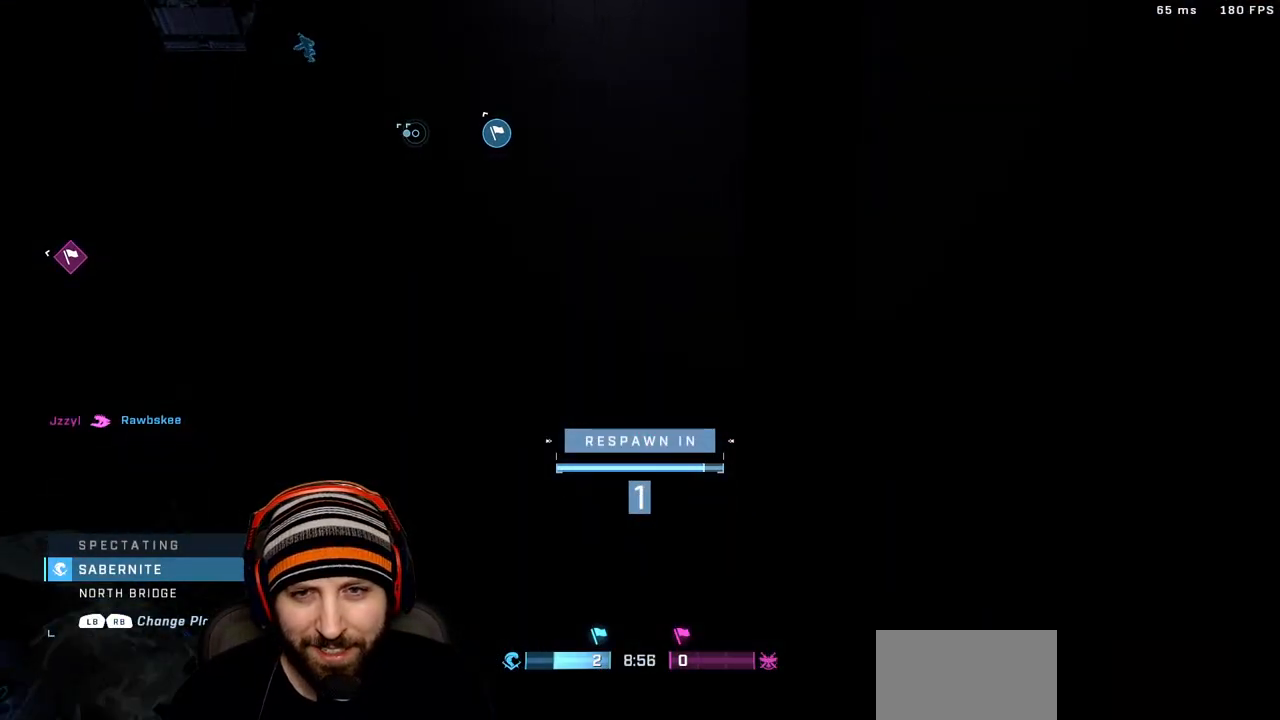
{"buttons": [], "left_stick": "center", "right_stick": "center", "events": [[33, "R1", "down"], [217, "R1", "up"]]}
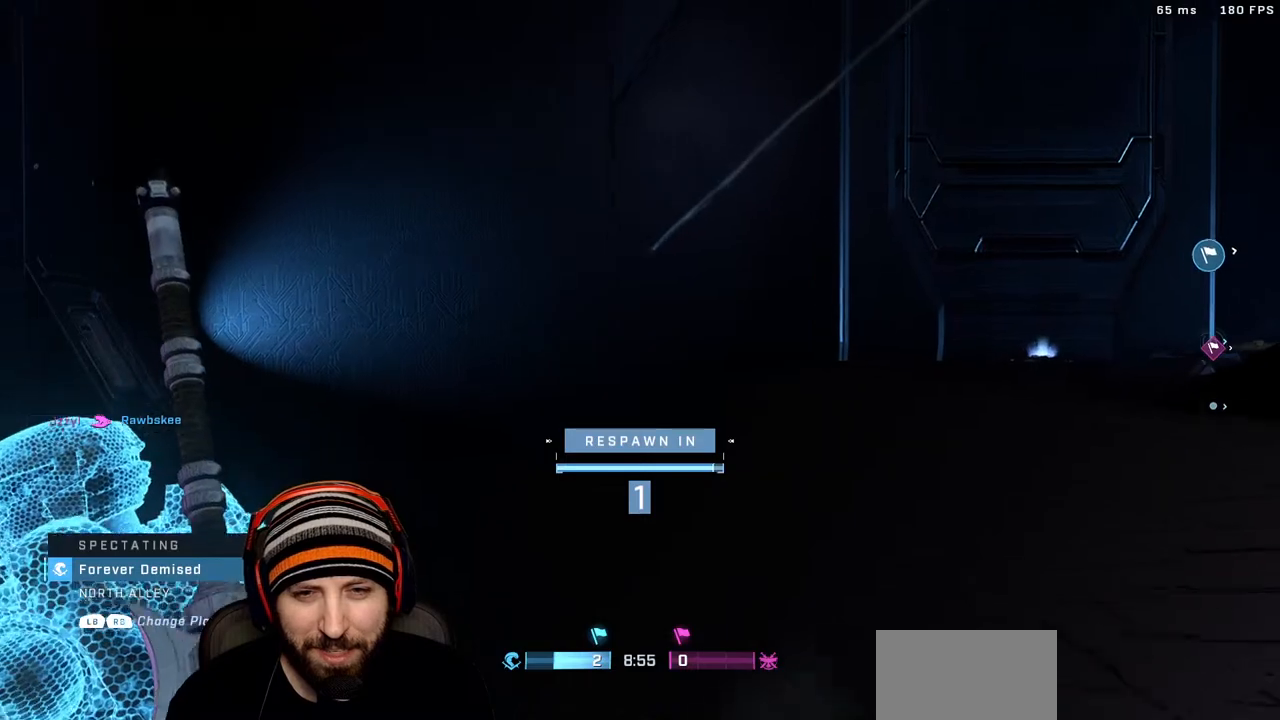
{"buttons": [], "left_stick": "center", "right_stick": "center", "events": []}
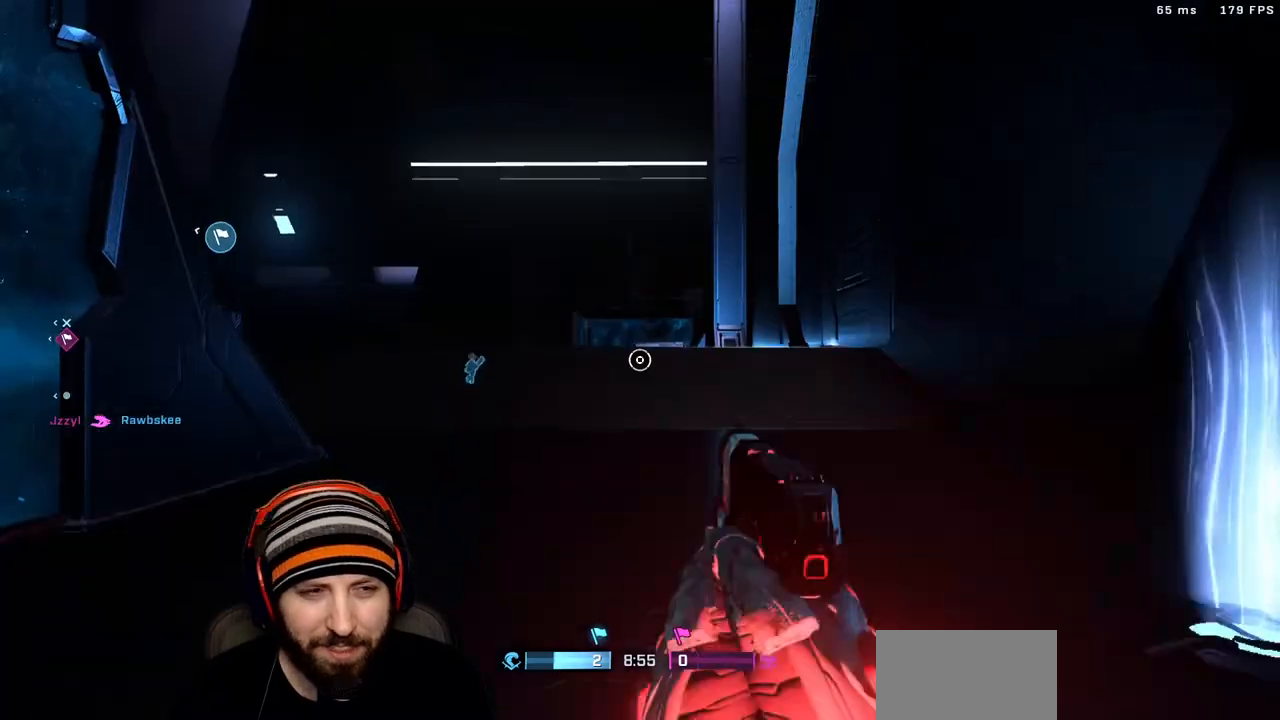
{"buttons": [], "left_stick": "center", "right_stick": "center", "events": []}
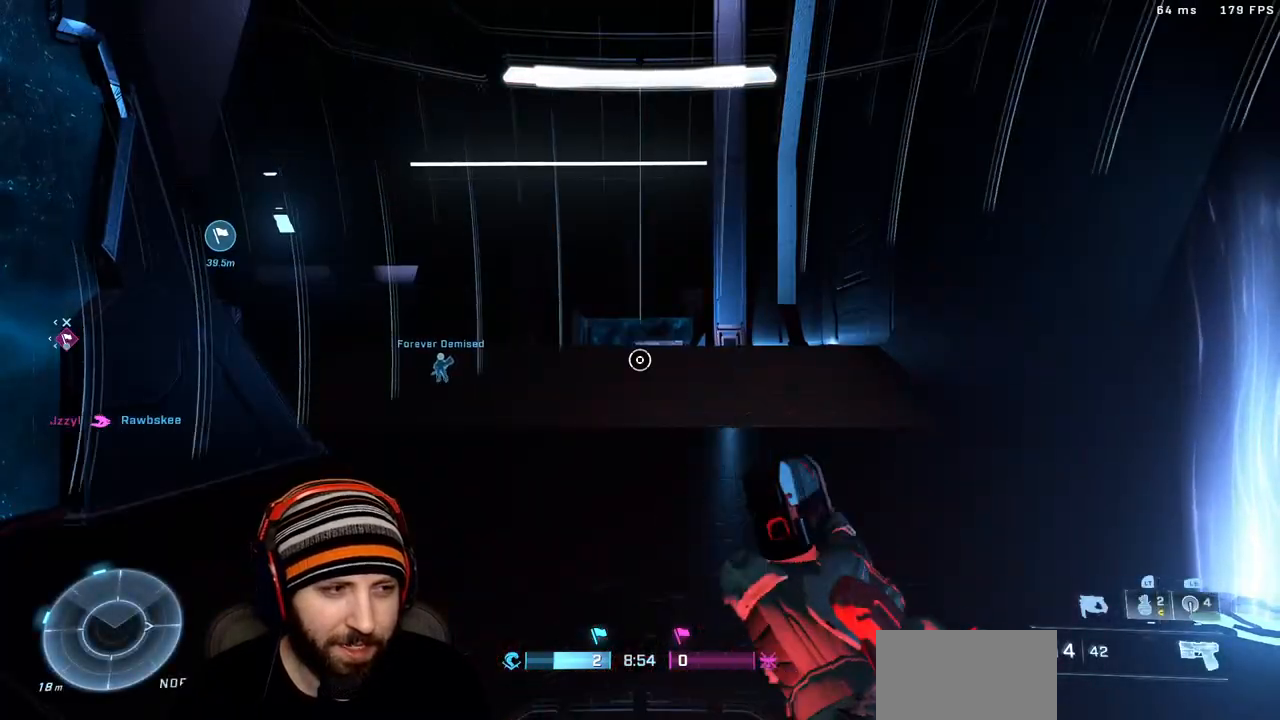
{"buttons": [], "left_stick": "up", "right_stick": "left", "events": [[350, "left_stick", "up"], [400, "right_stick", "left"]]}
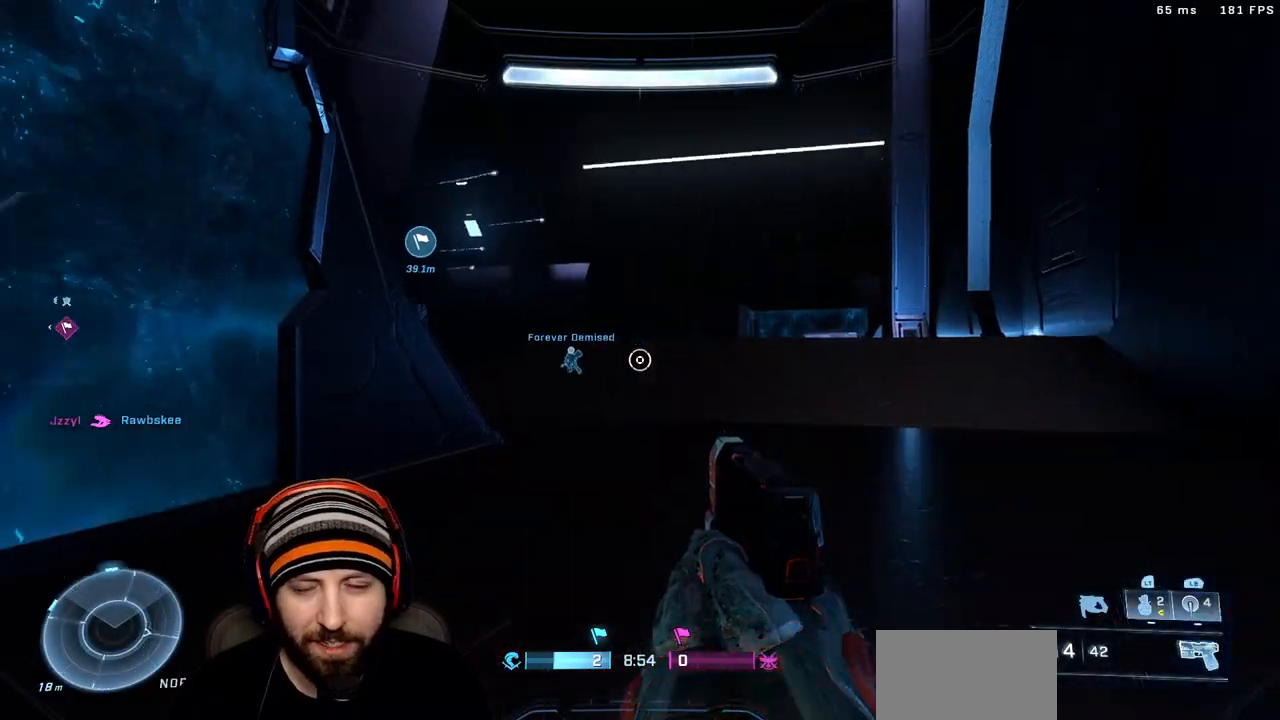
{"buttons": [], "left_stick": "up-right", "right_stick": "center", "events": [[117, "left_stick", "up-right"], [150, "right_stick", "center"], [367, "right_stick", "up-left"], [450, "right_stick", "center"]]}
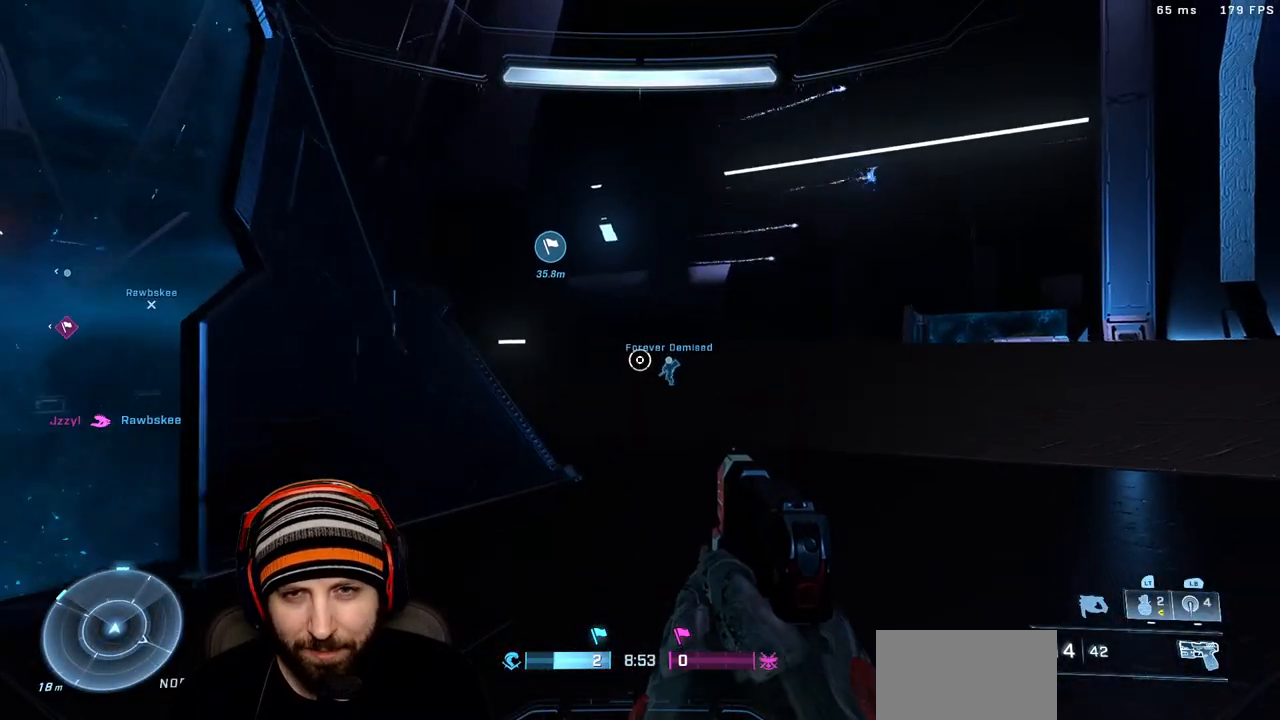
{"buttons": [], "left_stick": "up-right", "right_stick": "center", "events": [[83, "X", "down"], [233, "X", "up"]]}
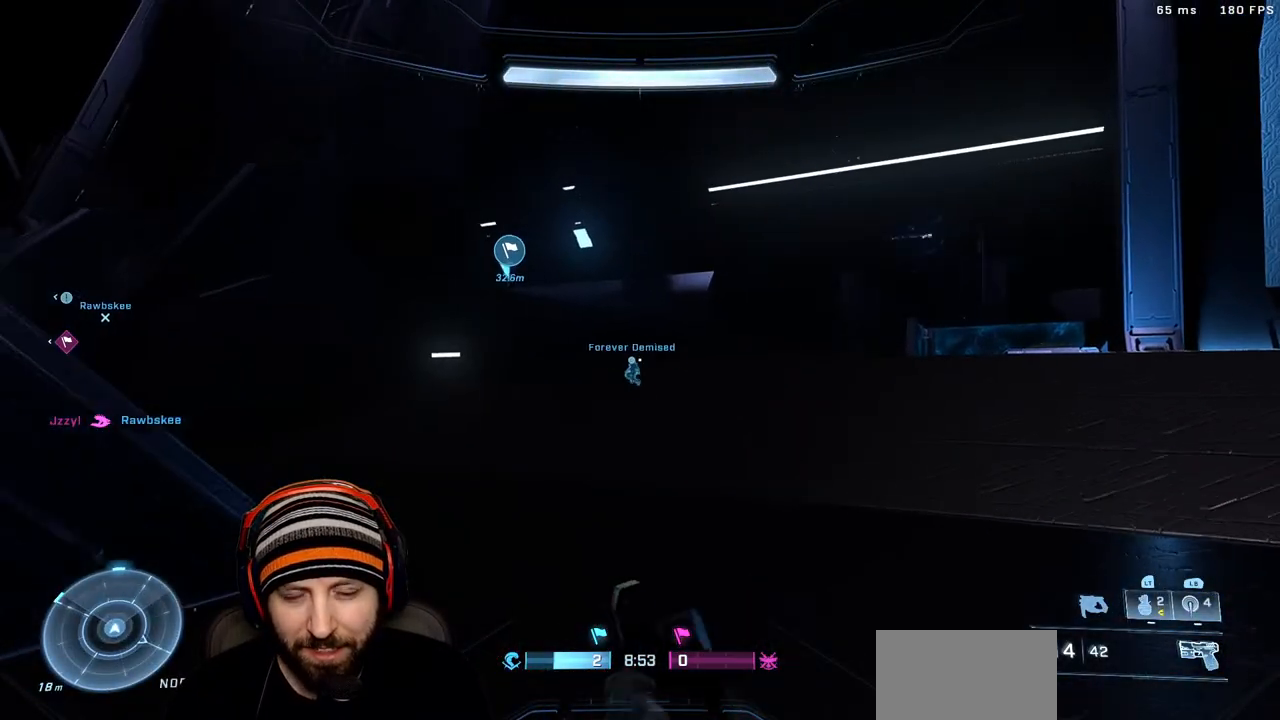
{"buttons": [], "left_stick": "up-right", "right_stick": "up-left", "events": [[167, "right_stick", "left"], [267, "right_stick", "up-left"]]}
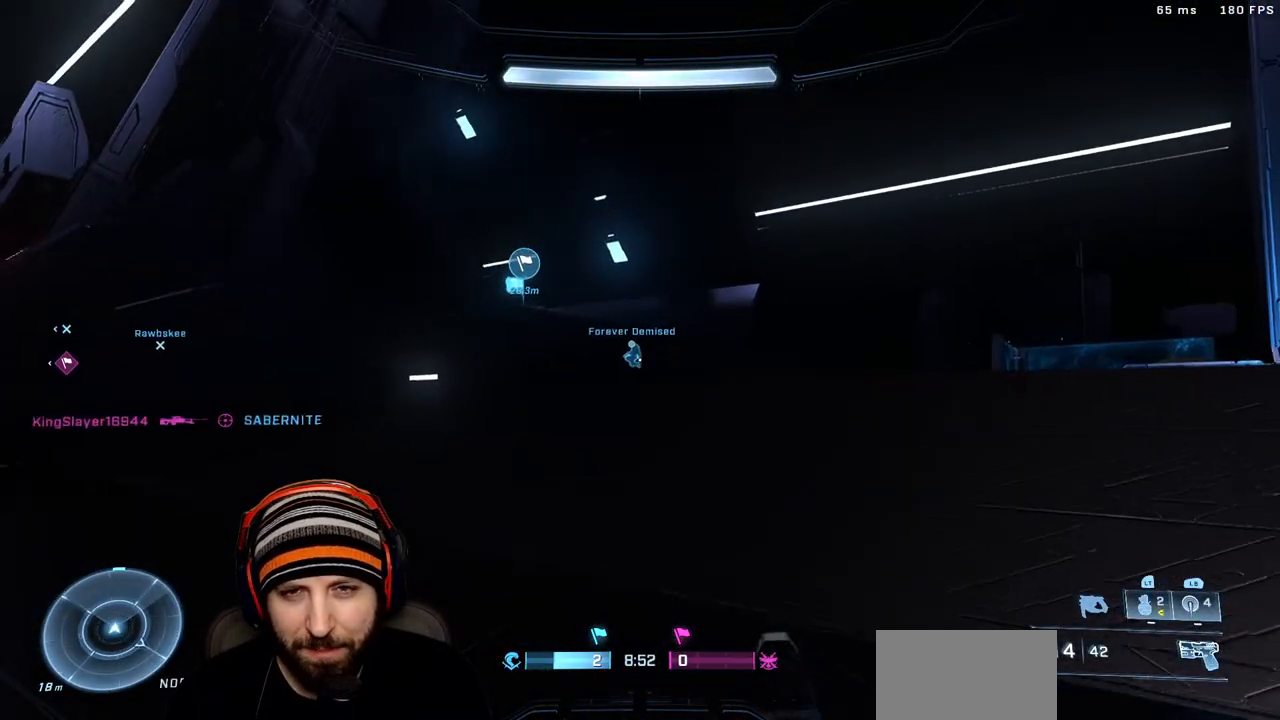
{"buttons": [], "left_stick": "up-right", "right_stick": "left", "events": [[133, "right_stick", "center"], [400, "right_stick", "left"]]}
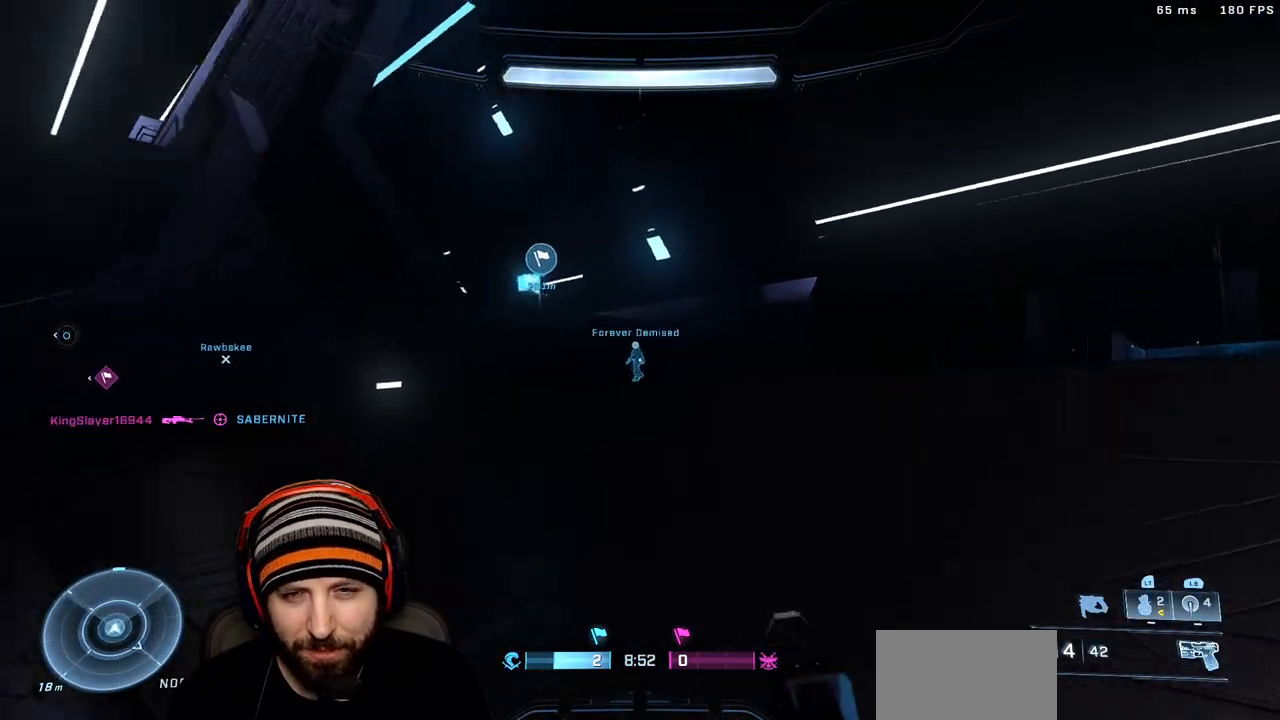
{"buttons": [], "left_stick": "up-right", "right_stick": "center", "events": [[433, "right_stick", "center"]]}
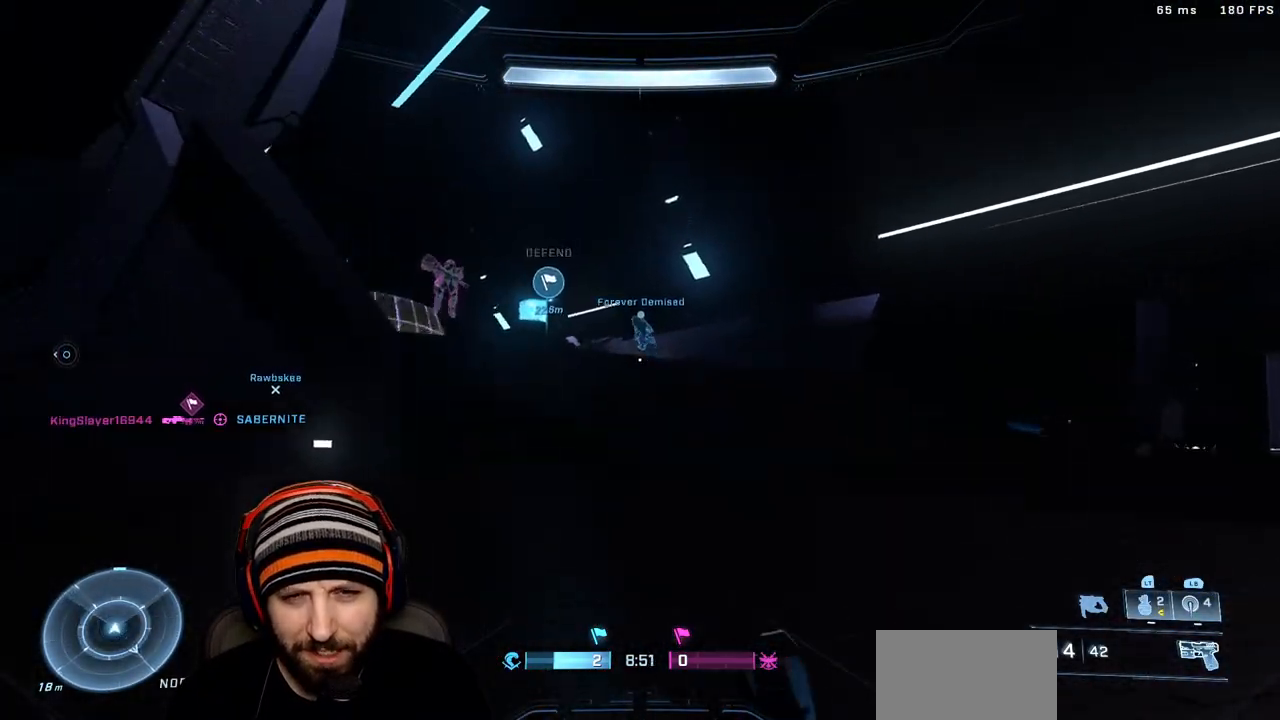
{"buttons": ["R2"], "left_stick": "down-right", "right_stick": "up-right", "events": [[33, "right_stick", "left"], [217, "right_stick", "up"], [250, "left_stick", "down-right"], [450, "right_stick", "center"], [467, "R2", "down"], [500, "right_stick", "up-right"]]}
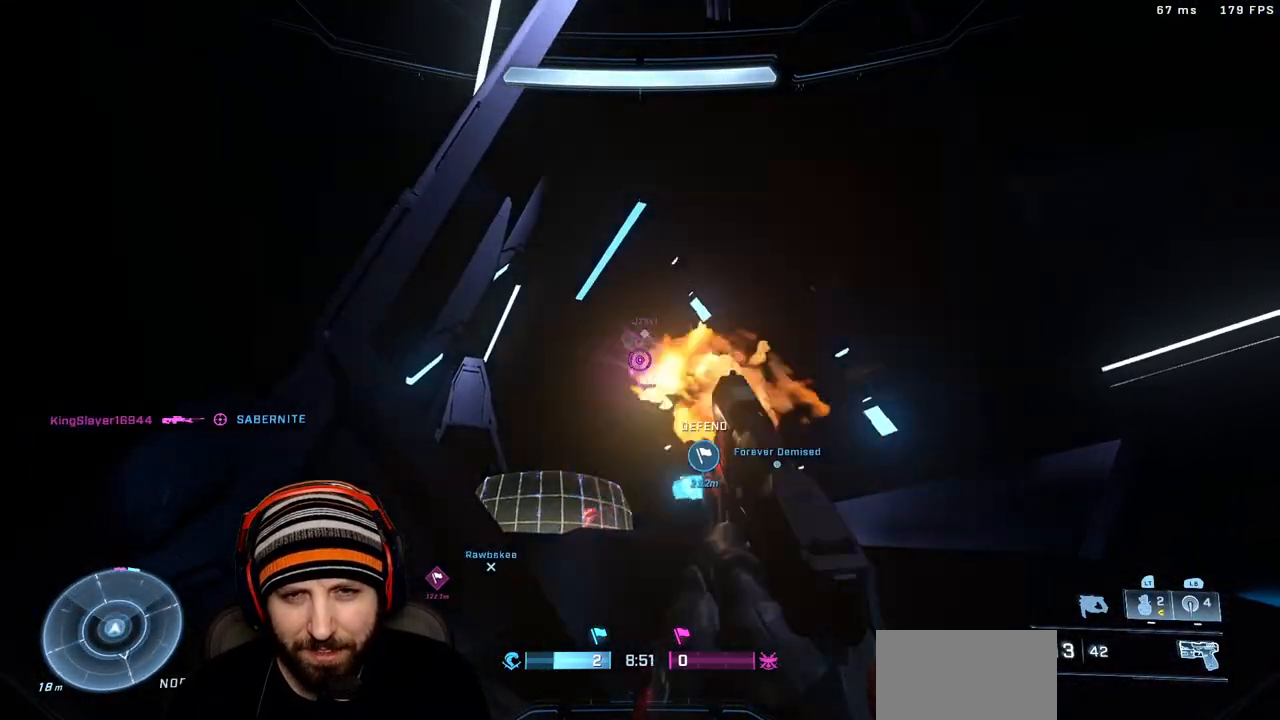
{"buttons": [], "left_stick": "down-right", "right_stick": "left", "events": [[67, "R2", "up"], [167, "R2", "down"], [267, "R2", "up"], [267, "right_stick", "down-left"], [300, "left_stick", "down-left"], [383, "right_stick", "left"], [433, "left_stick", "down-right"]]}
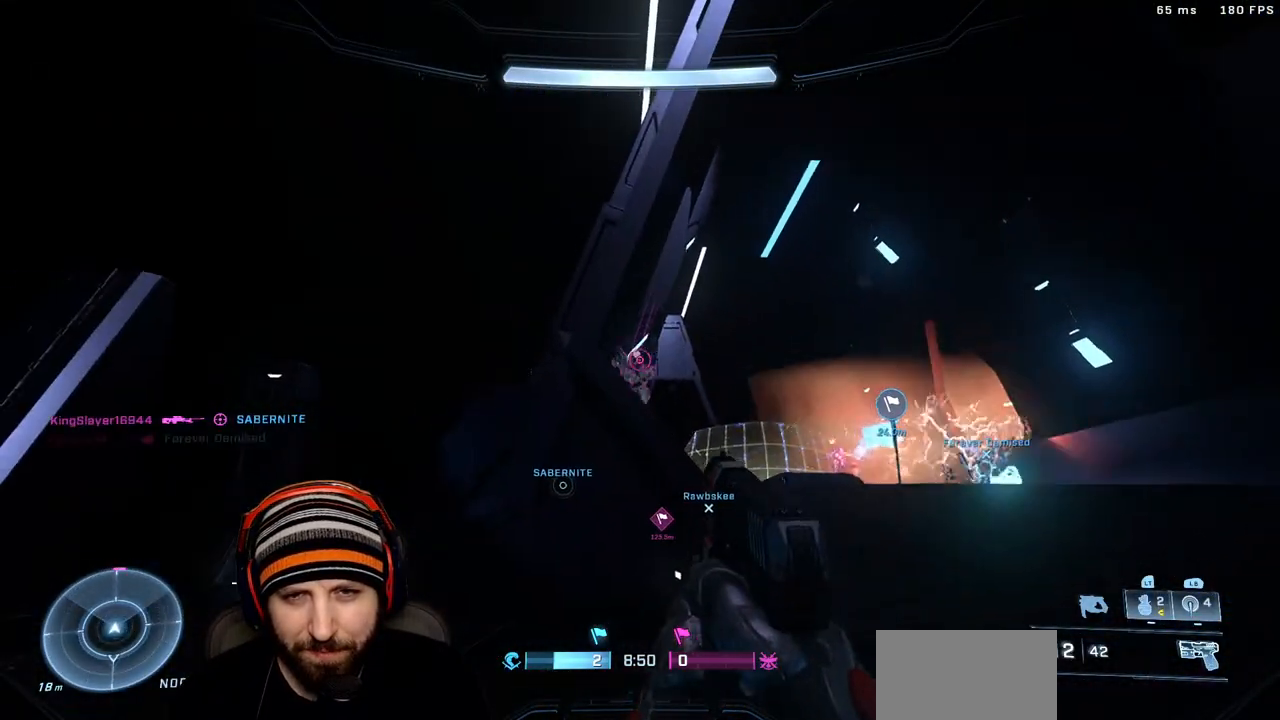
{"buttons": [], "left_stick": "down", "right_stick": "down-left", "events": [[17, "right_stick", "center"], [83, "right_stick", "down"], [183, "R2", "down"], [183, "right_stick", "center"], [267, "right_stick", "down"], [300, "R2", "up"], [367, "left_stick", "down"], [367, "right_stick", "up"], [400, "R2", "down"], [483, "R2", "up"], [483, "right_stick", "down-left"]]}
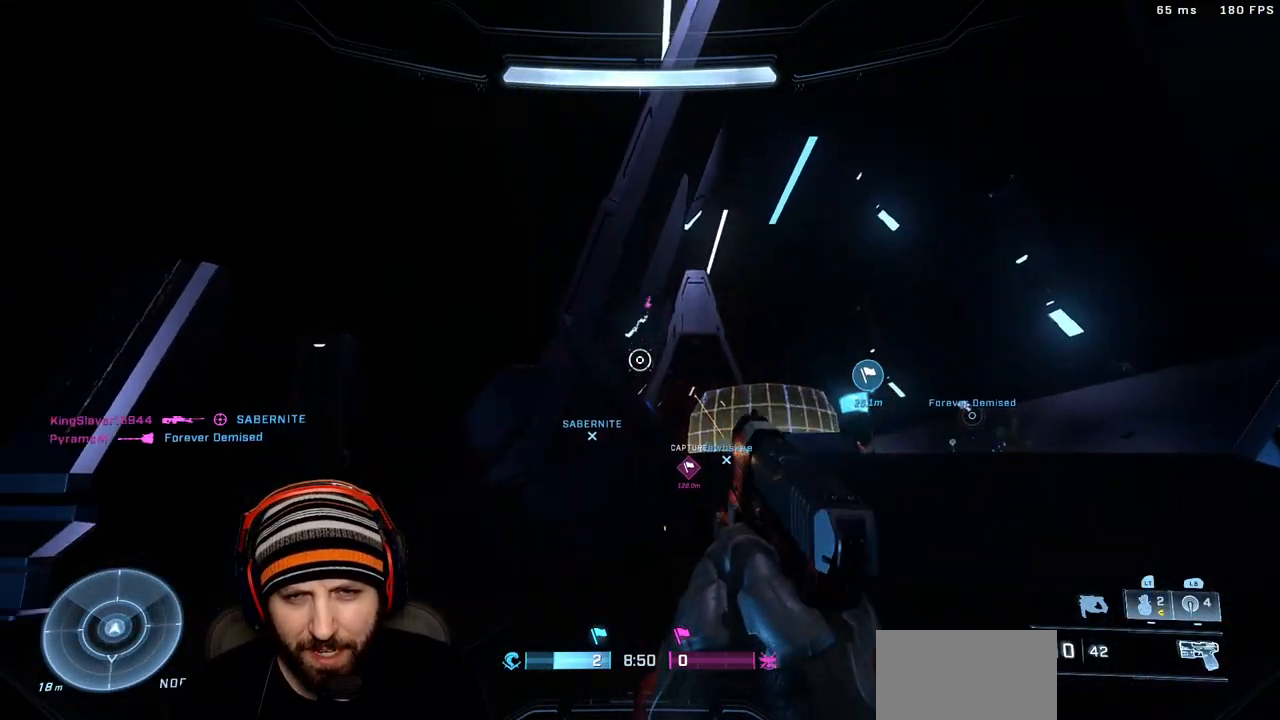
{"buttons": [], "left_stick": "down", "right_stick": "up", "events": [[100, "R2", "down"], [117, "right_stick", "center"], [183, "left_stick", "down-right"], [200, "R2", "up"], [233, "right_stick", "up-right"], [300, "right_stick", "up"], [500, "left_stick", "down"]]}
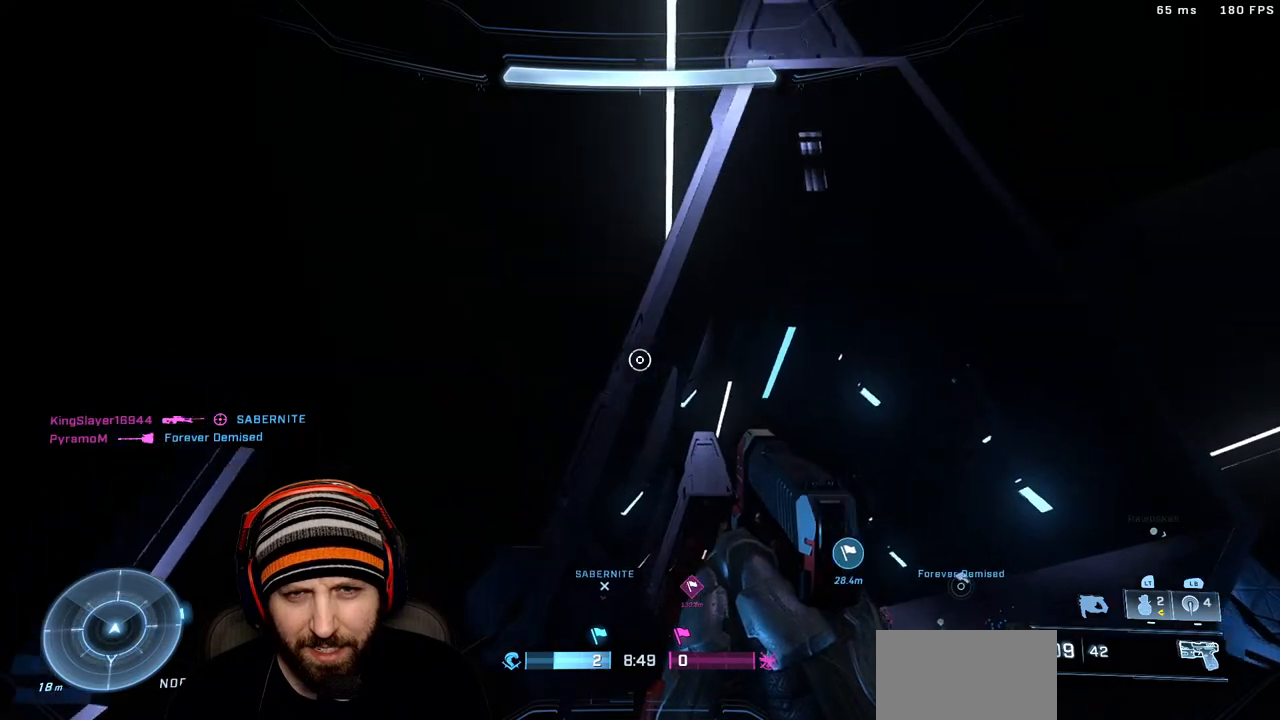
{"buttons": [], "left_stick": "down-right", "right_stick": "up", "events": [[33, "R2", "down"], [133, "left_stick", "down-right"], [150, "R2", "up"], [150, "right_stick", "down-right"], [233, "right_stick", "down"], [350, "right_stick", "center"], [417, "right_stick", "left"], [483, "right_stick", "up"]]}
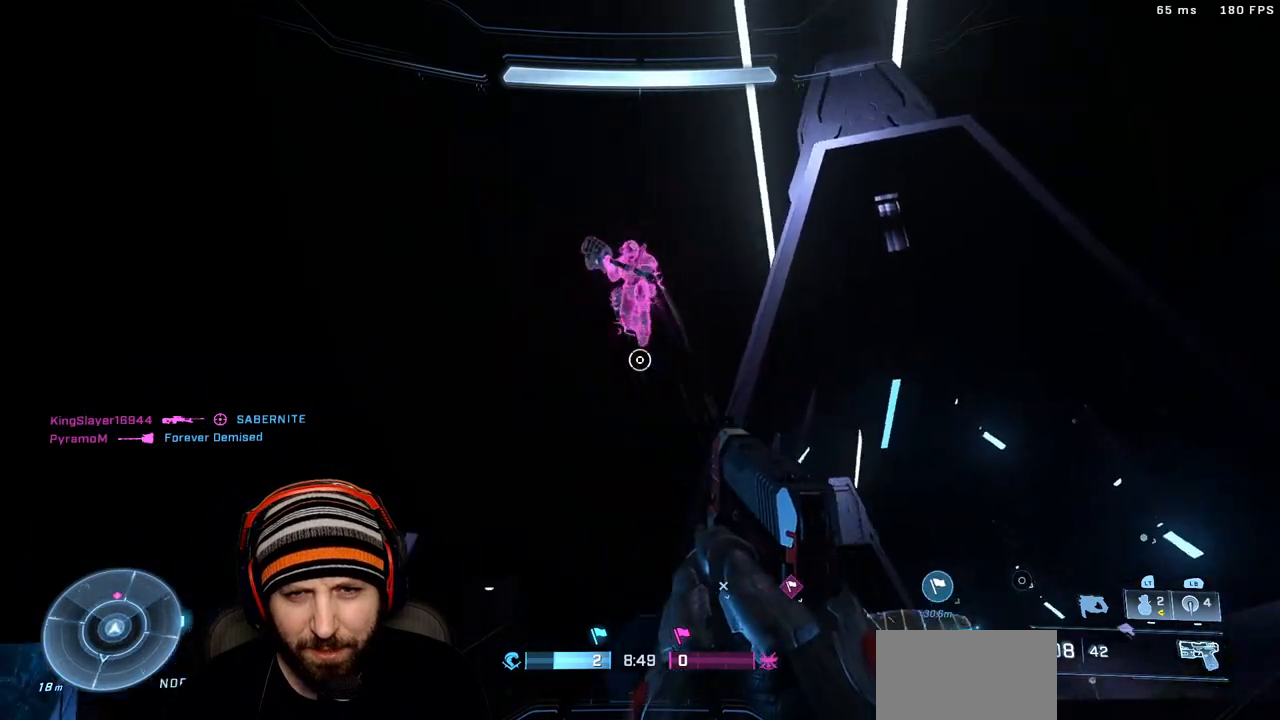
{"buttons": ["L1"], "left_stick": "down-right", "right_stick": "down", "events": [[167, "A", "down"], [167, "R2", "down"], [200, "right_stick", "left"], [267, "right_stick", "down"], [283, "A", "up"], [300, "R2", "up"], [433, "L1", "down"]]}
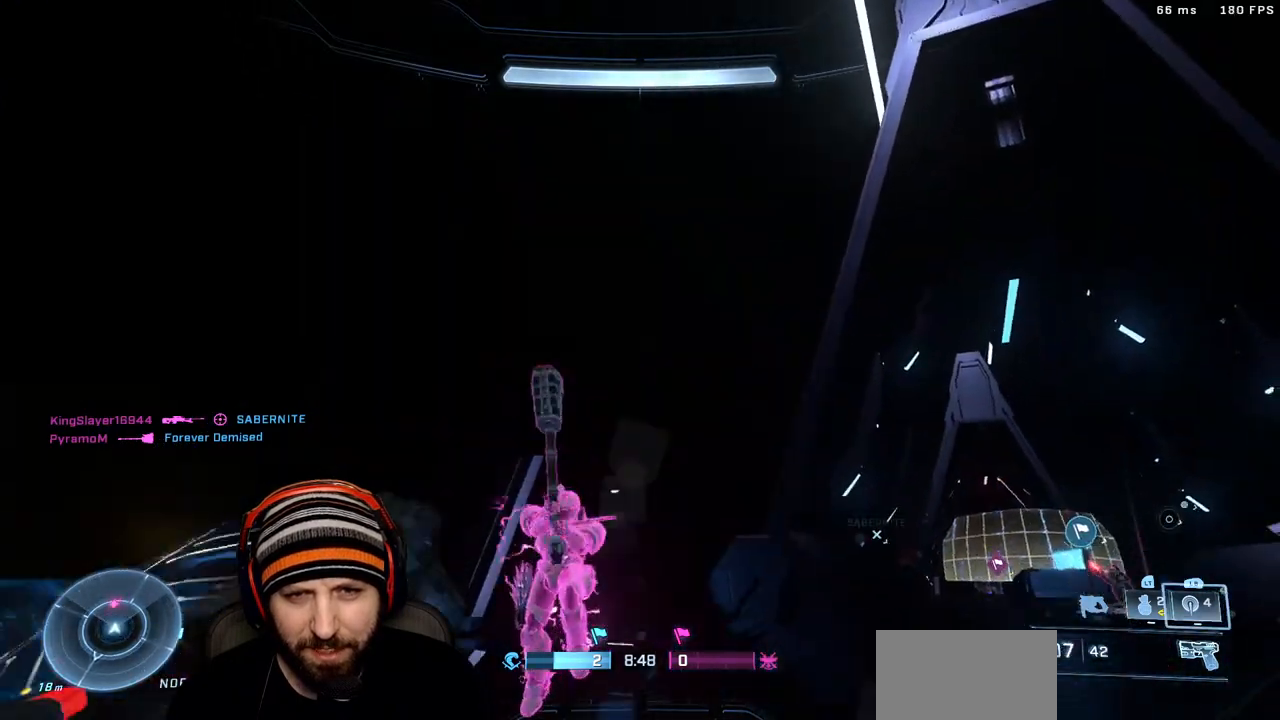
{"buttons": [], "left_stick": "down-right", "right_stick": "center", "events": [[233, "L1", "up"], [283, "right_stick", "down-left"], [417, "right_stick", "center"]]}
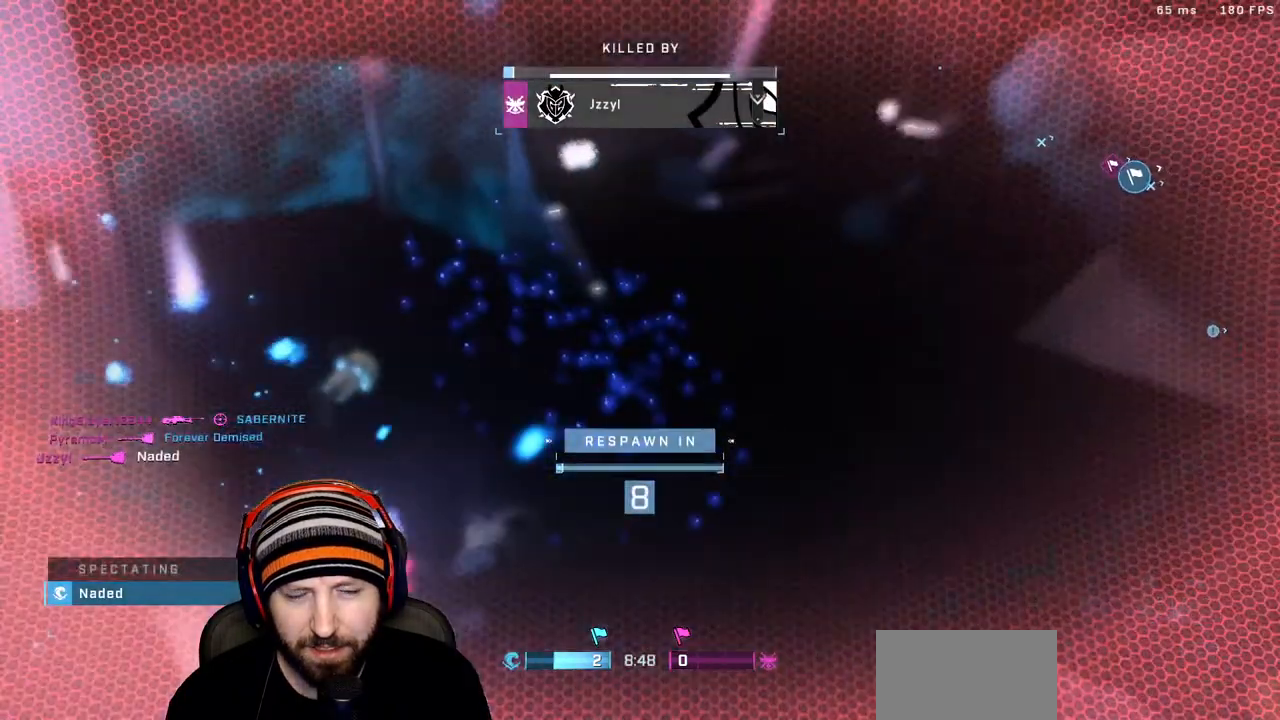
{"buttons": [], "left_stick": "center", "right_stick": "center", "events": [[83, "left_stick", "center"]]}